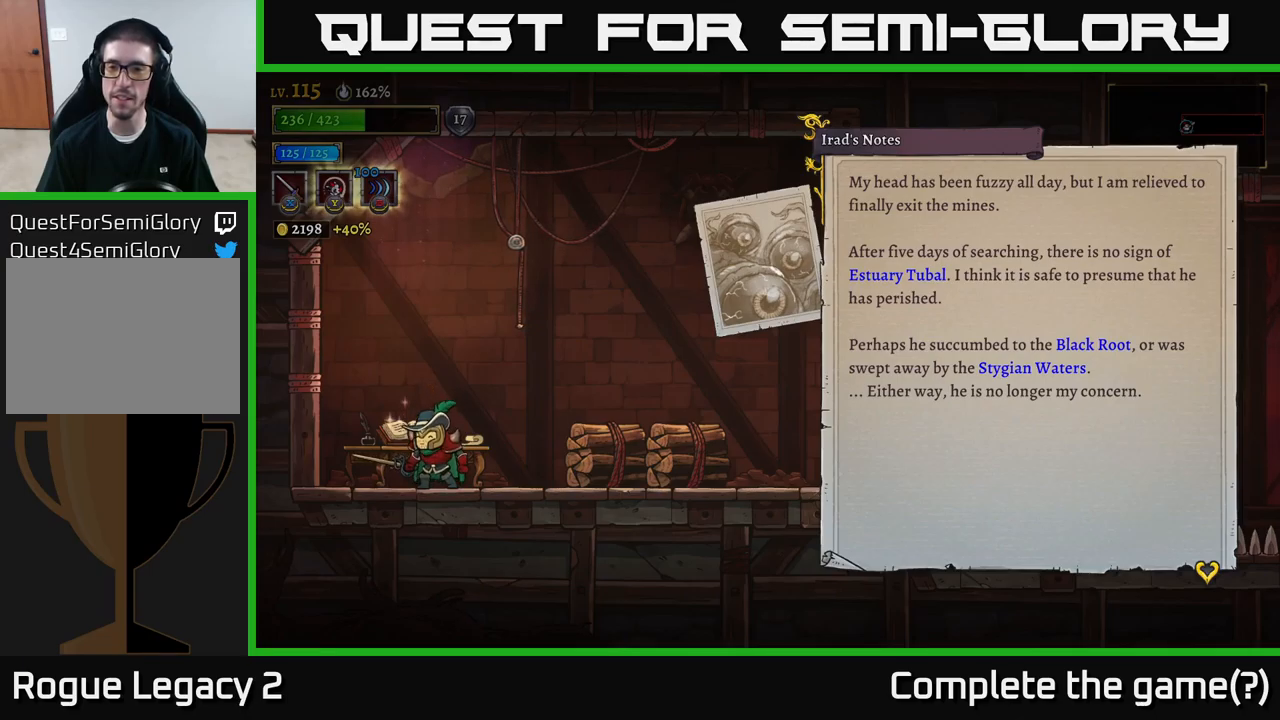
Gameplay with a controller (Xbox layout); each line is a JSON object with the inputs held at the frame after it. "events" lists button and stick changes between this image and that frame as [ms after this image, input, new state], when the widget could be followed in between.
{"buttons": [], "left_stick": "center", "right_stick": "center", "events": [[350, "A", "down"], [484, "A", "up"]]}
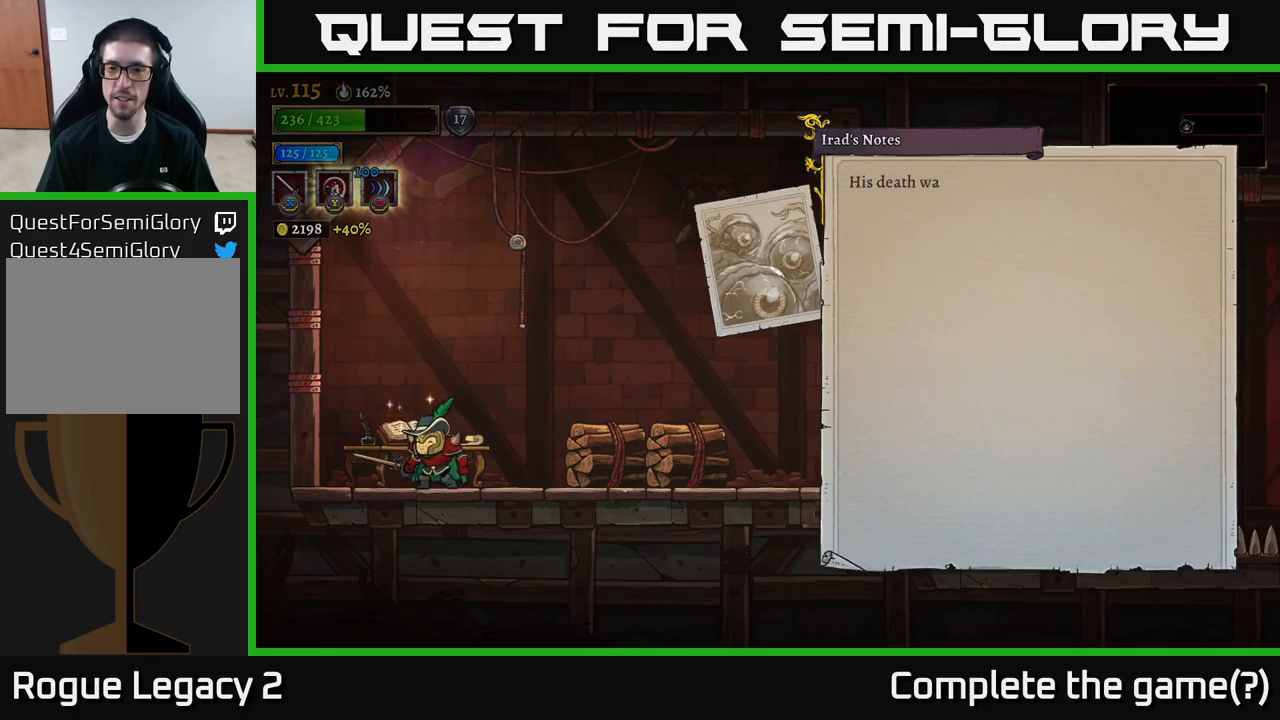
{"buttons": [], "left_stick": "center", "right_stick": "center", "events": []}
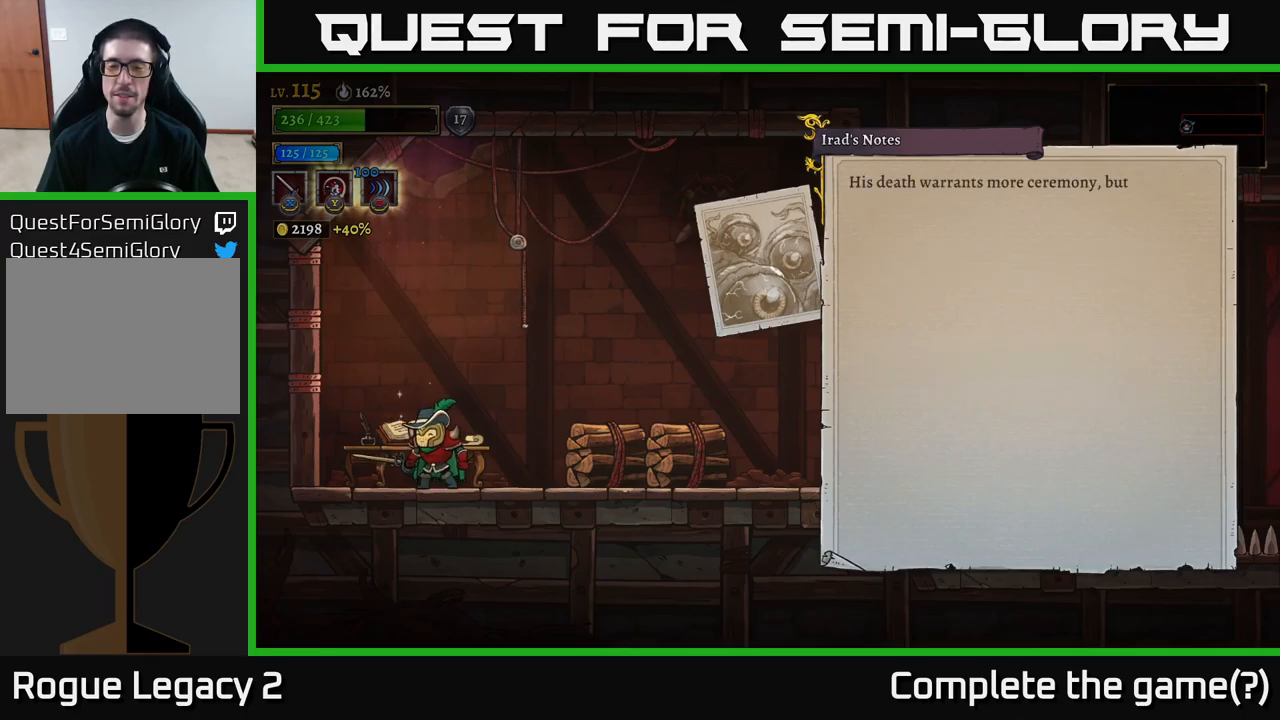
{"buttons": [], "left_stick": "center", "right_stick": "center", "events": []}
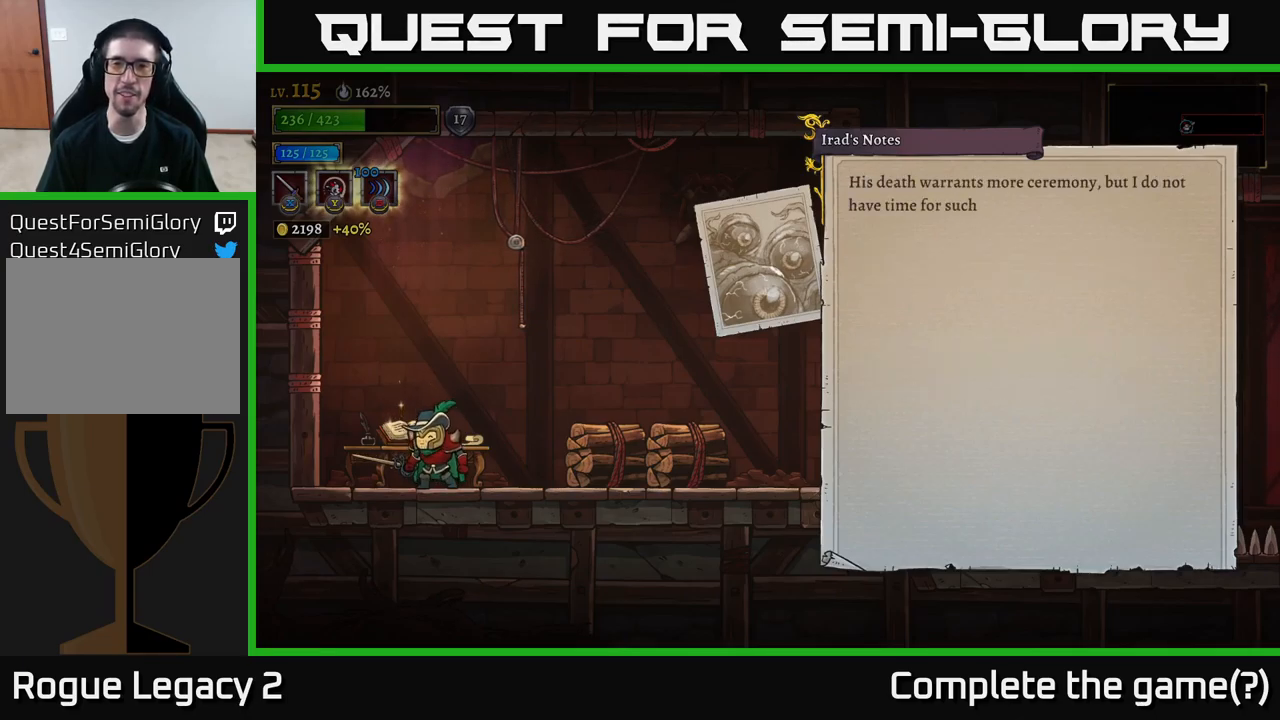
{"buttons": [], "left_stick": "center", "right_stick": "center", "events": []}
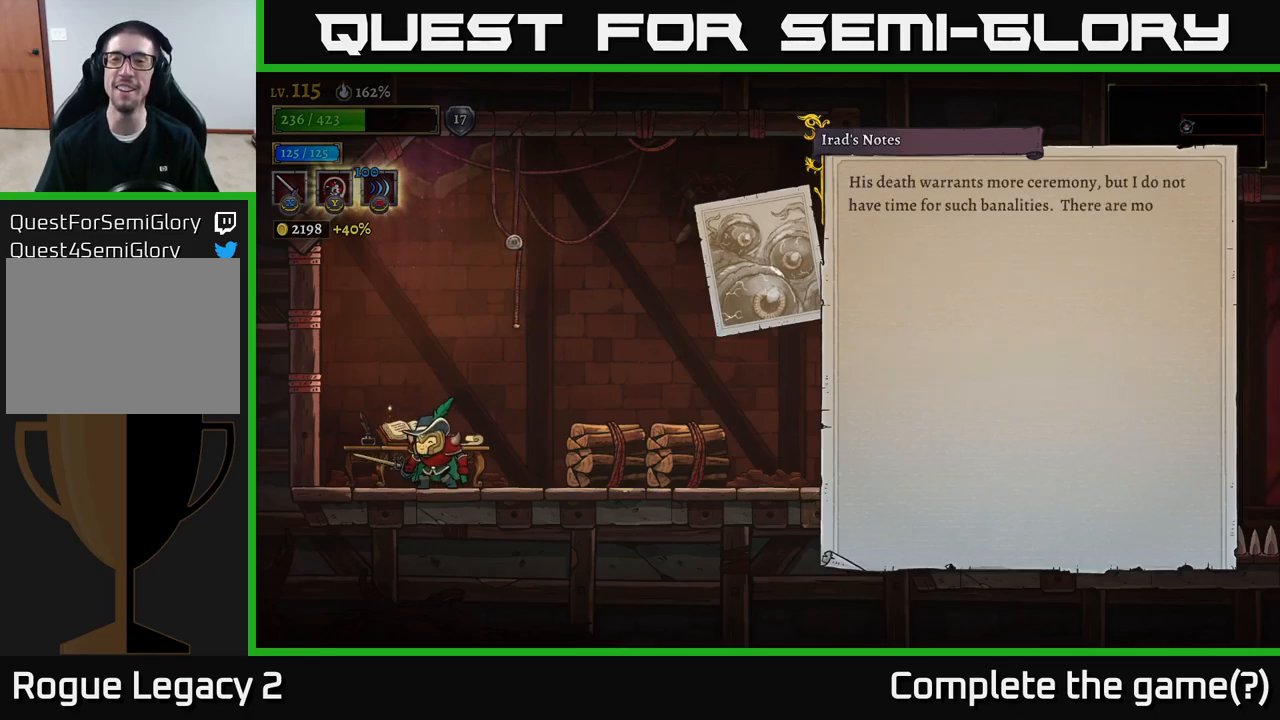
{"buttons": [], "left_stick": "center", "right_stick": "center", "events": []}
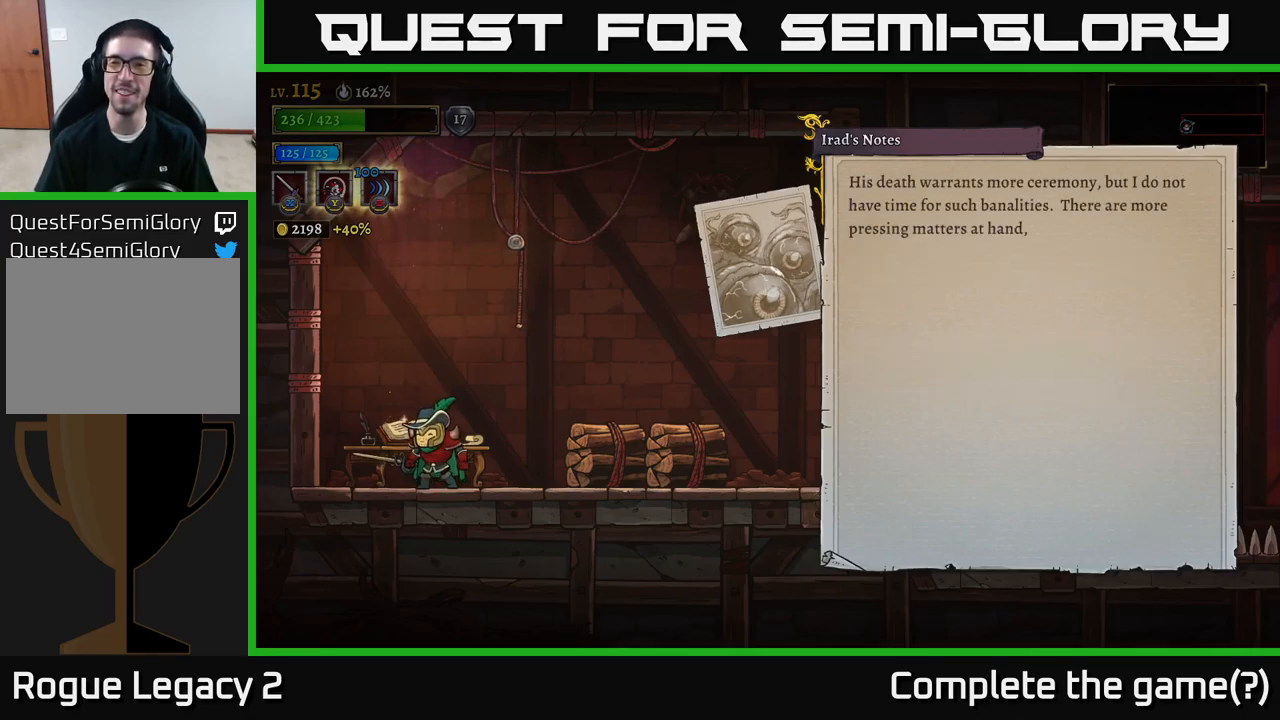
{"buttons": [], "left_stick": "center", "right_stick": "center", "events": []}
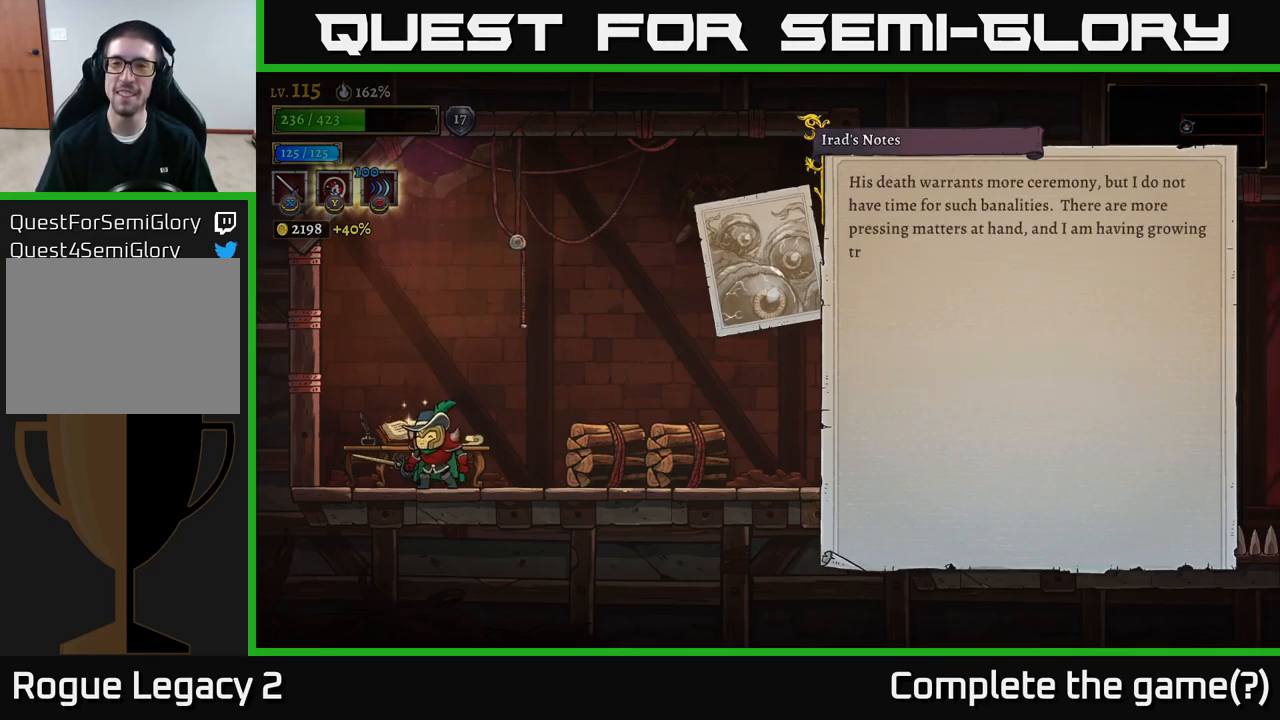
{"buttons": [], "left_stick": "center", "right_stick": "center", "events": []}
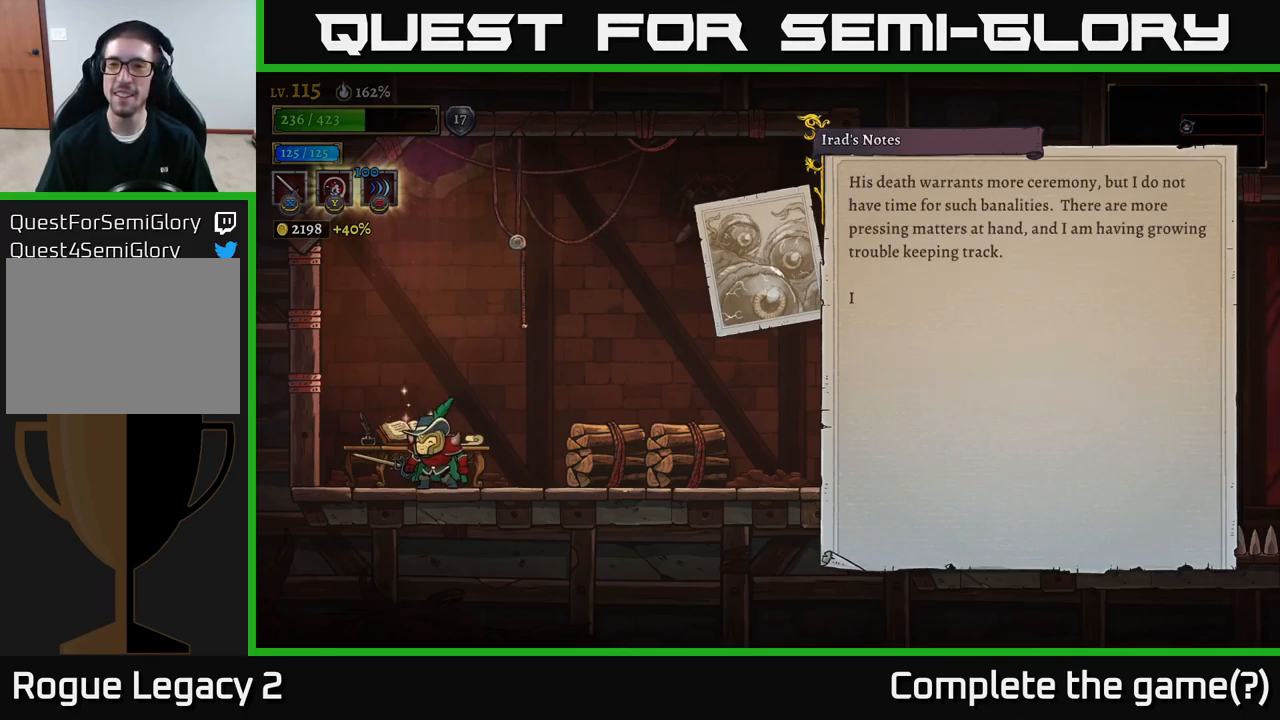
{"buttons": [], "left_stick": "center", "right_stick": "center", "events": [[167, "A", "down"], [334, "A", "up"]]}
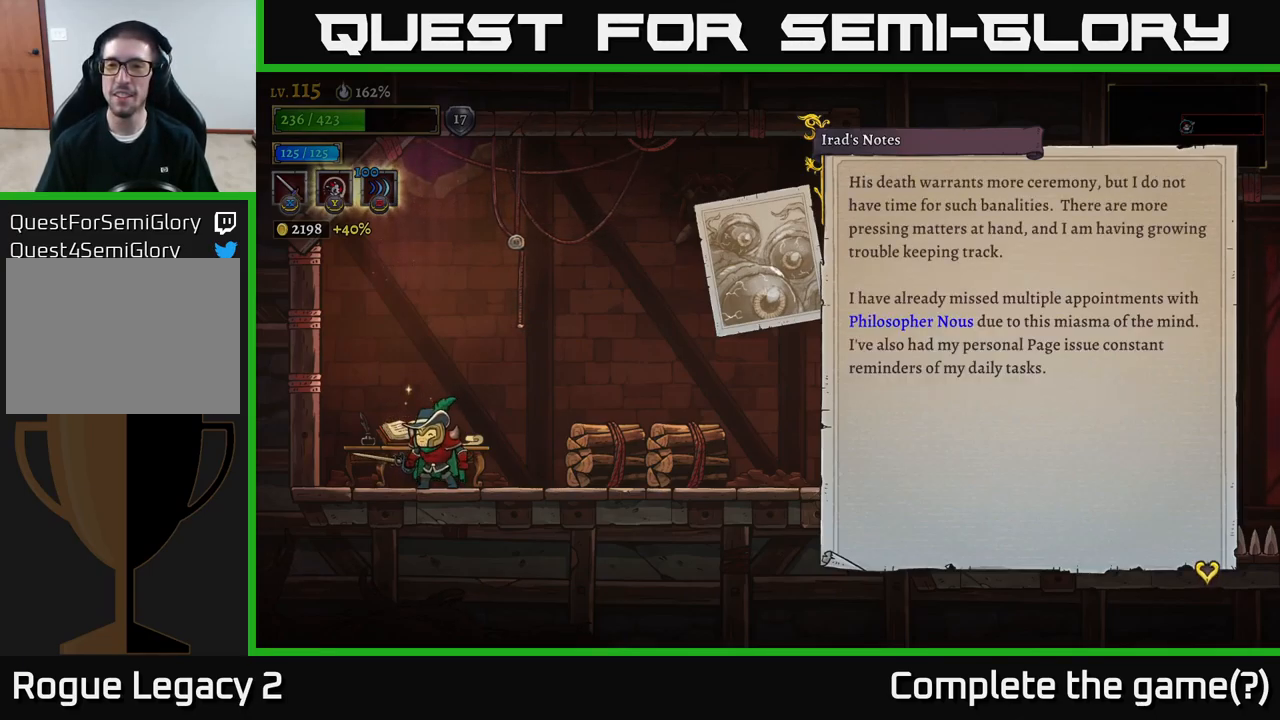
{"buttons": [], "left_stick": "center", "right_stick": "center", "events": []}
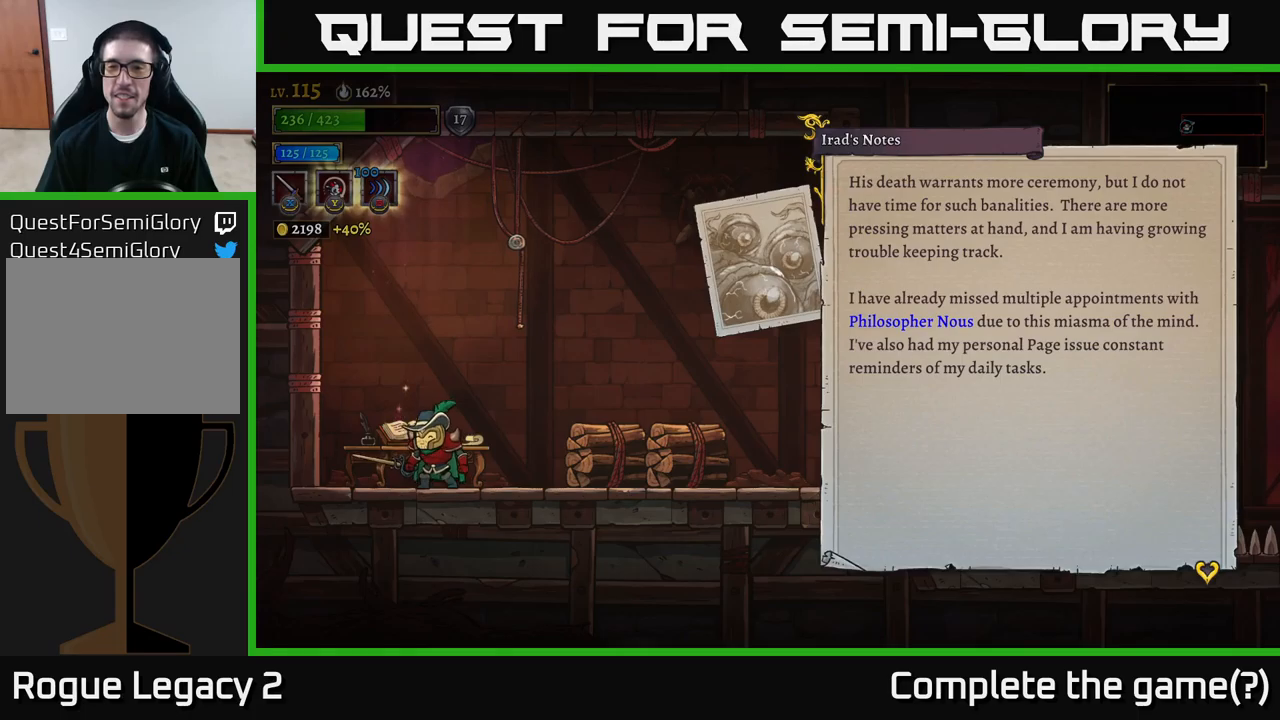
{"buttons": [], "left_stick": "center", "right_stick": "center", "events": []}
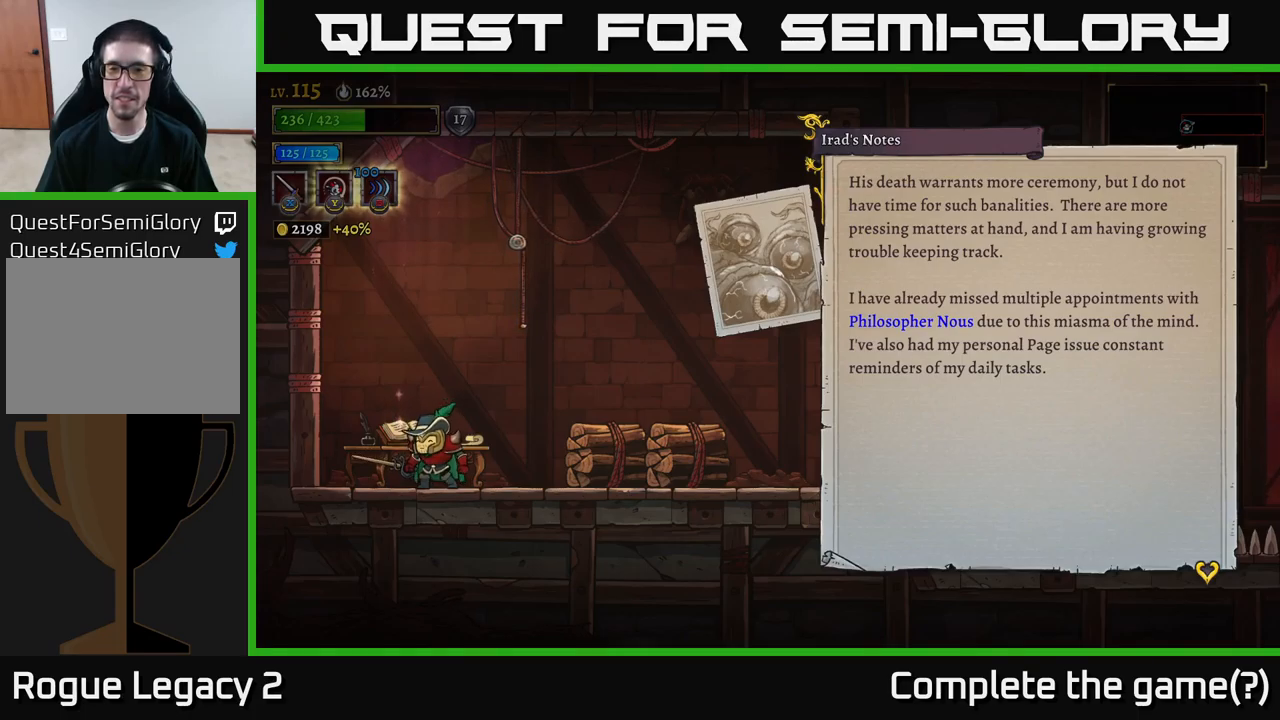
{"buttons": [], "left_stick": "center", "right_stick": "center", "events": []}
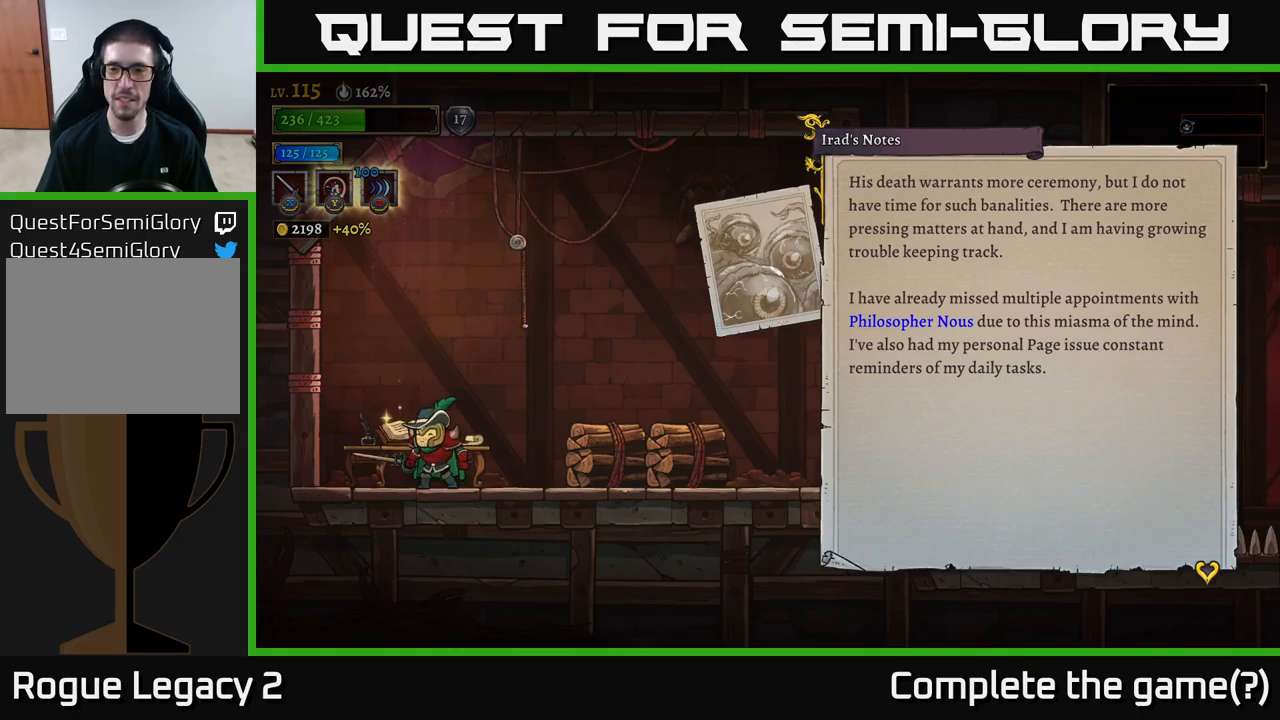
{"buttons": [], "left_stick": "center", "right_stick": "center", "events": []}
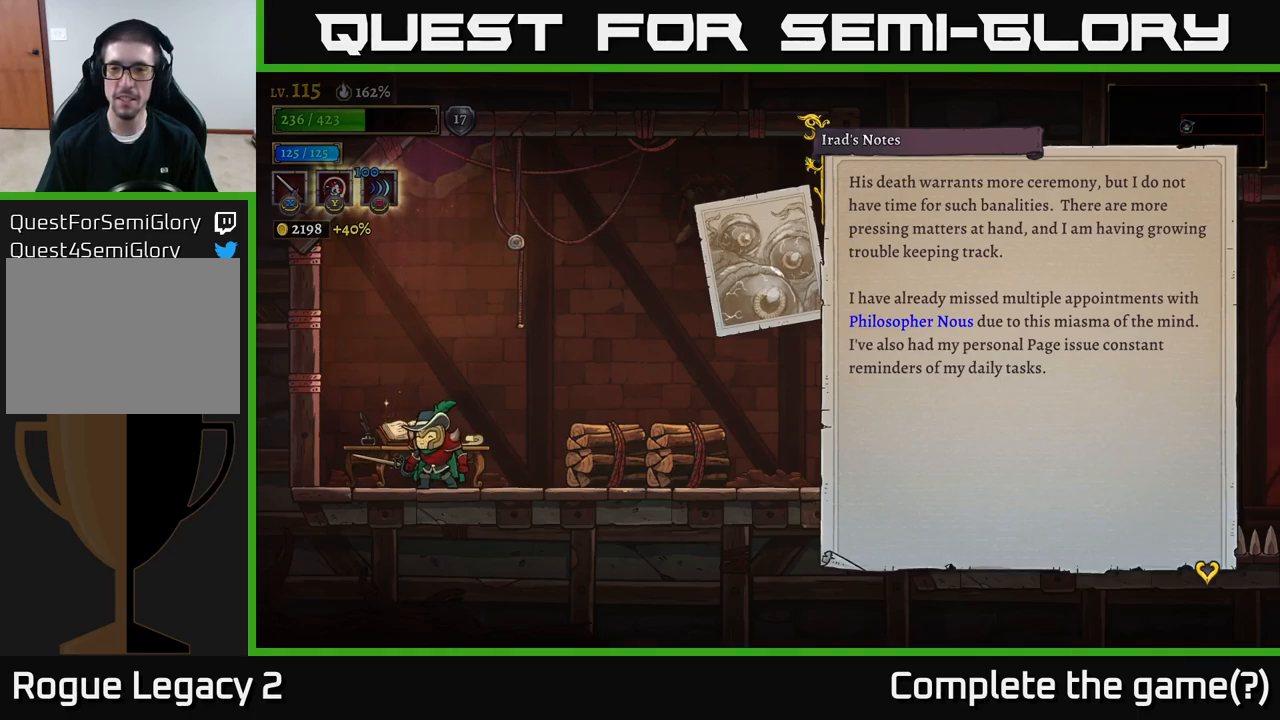
{"buttons": ["A"], "left_stick": "center", "right_stick": "center", "events": [[433, "A", "down"]]}
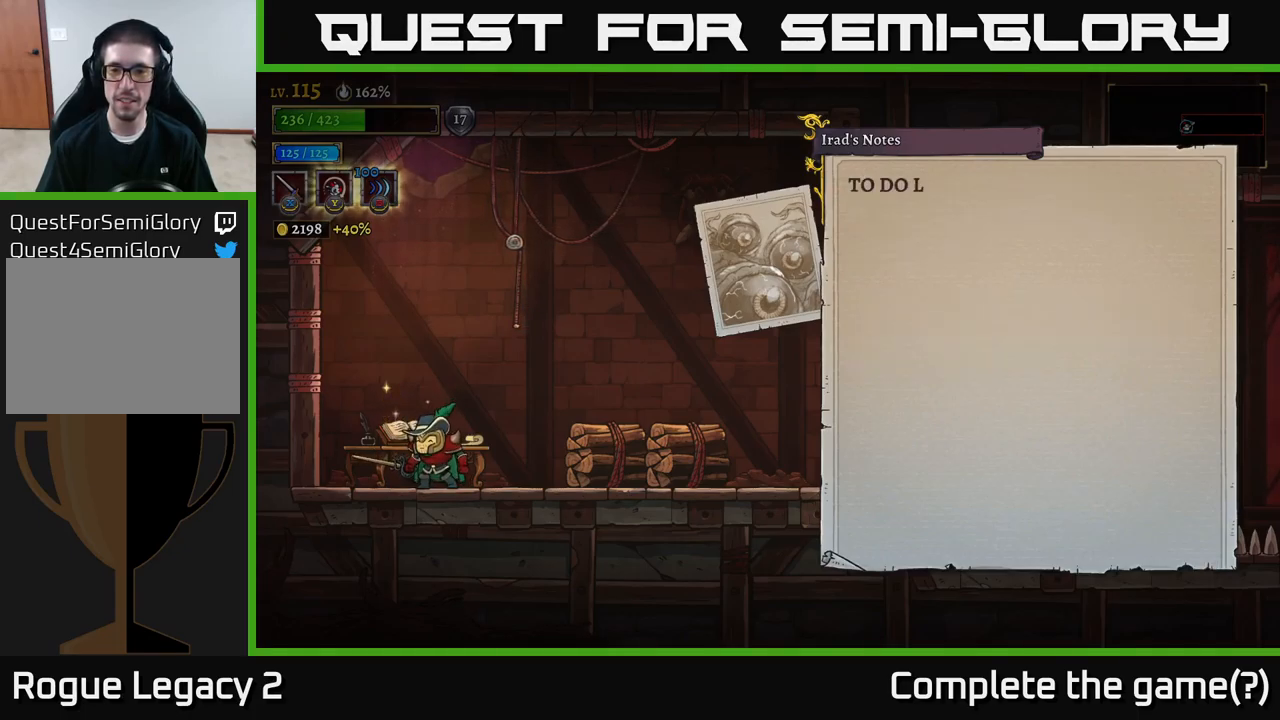
{"buttons": [], "left_stick": "center", "right_stick": "center", "events": [[83, "A", "up"], [316, "A", "down"], [450, "A", "up"]]}